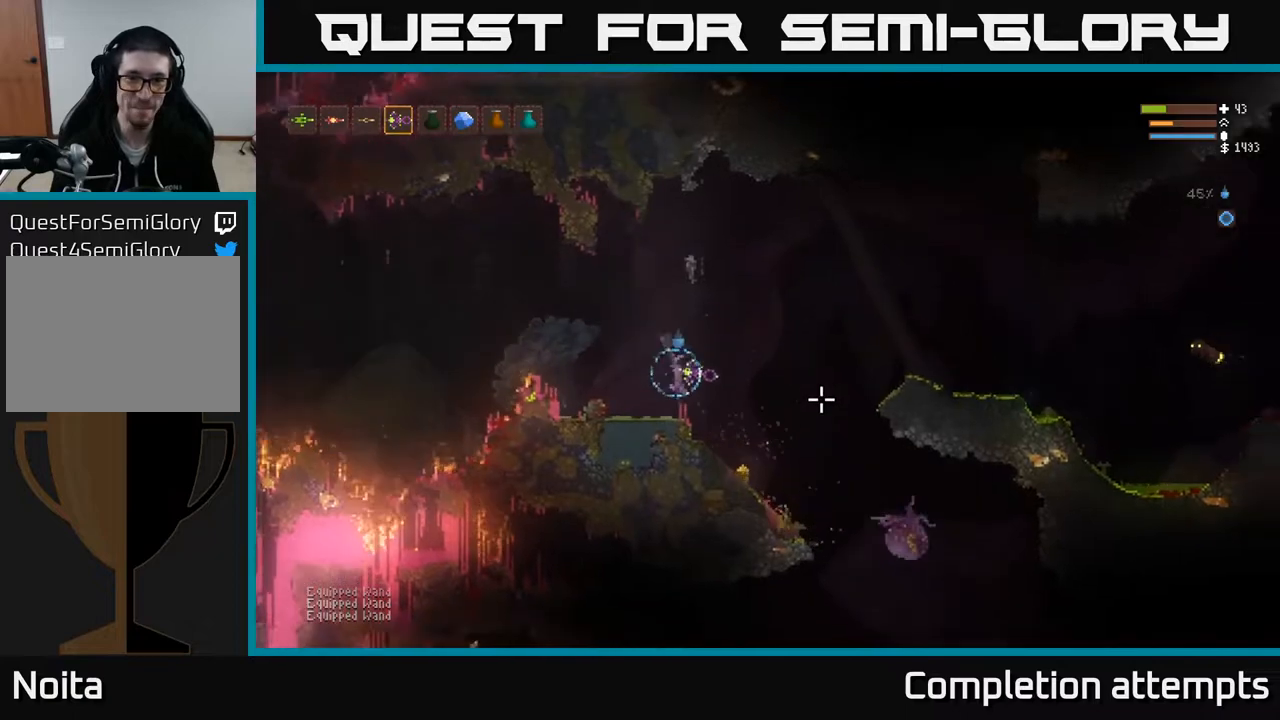
Gameplay with a controller (Xbox layout); each line is a JSON object with the inputs held at the frame after it. "events" lists button and stick changes between this image and that frame as [ms after this image, input, new state], when the widget could be followed in between.
{"buttons": [], "left_stick": "right", "right_stick": "right", "events": []}
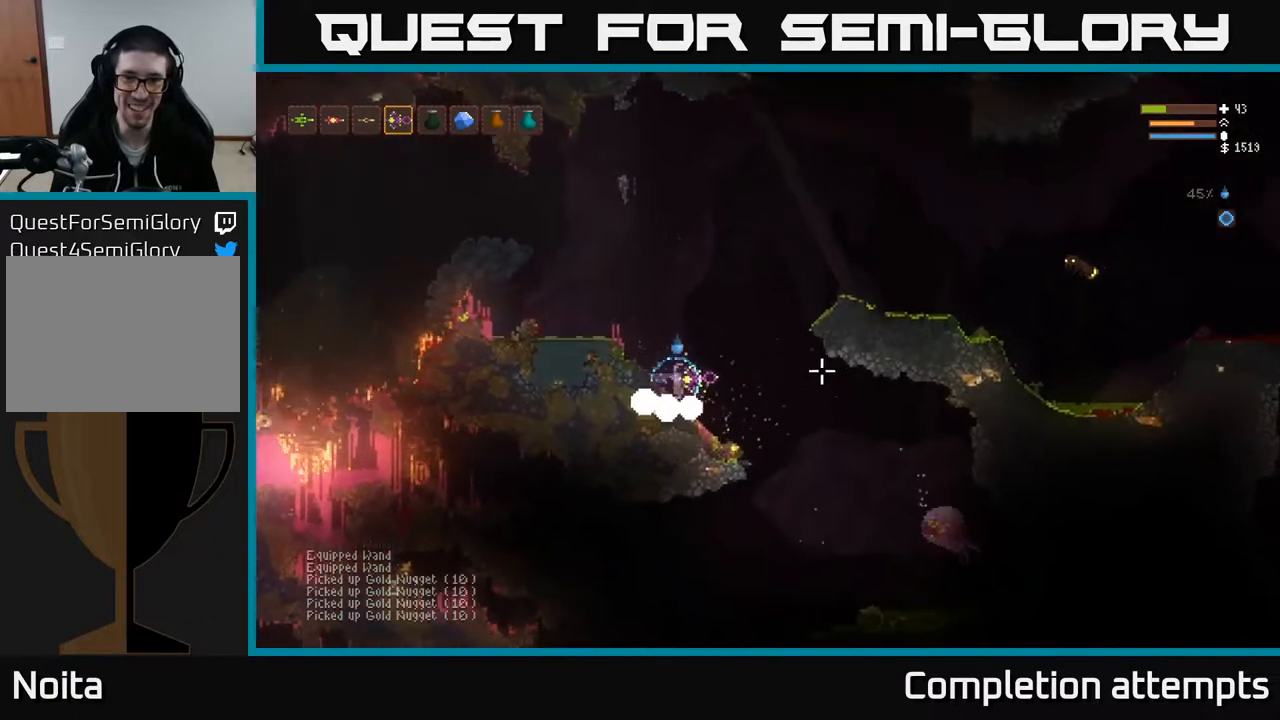
{"buttons": [], "left_stick": "right", "right_stick": "right", "events": []}
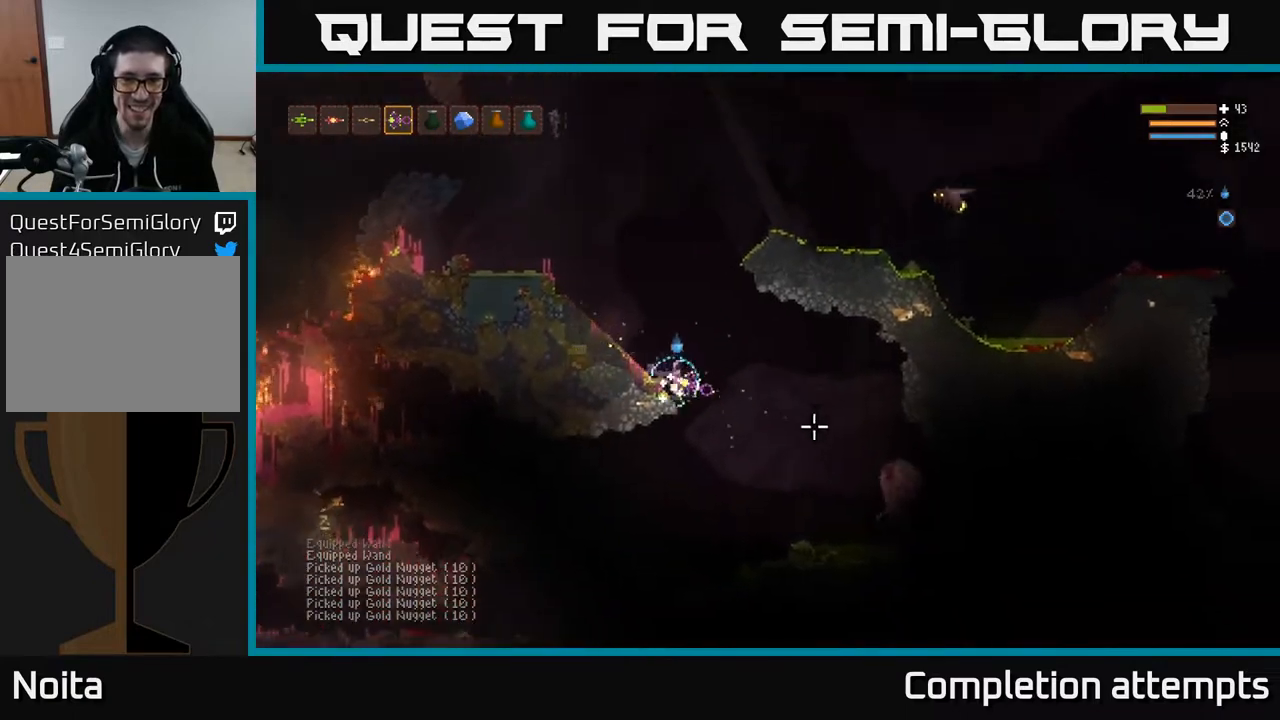
{"buttons": [], "left_stick": "right", "right_stick": "right", "events": [[350, "L2", "down"], [483, "L2", "up"]]}
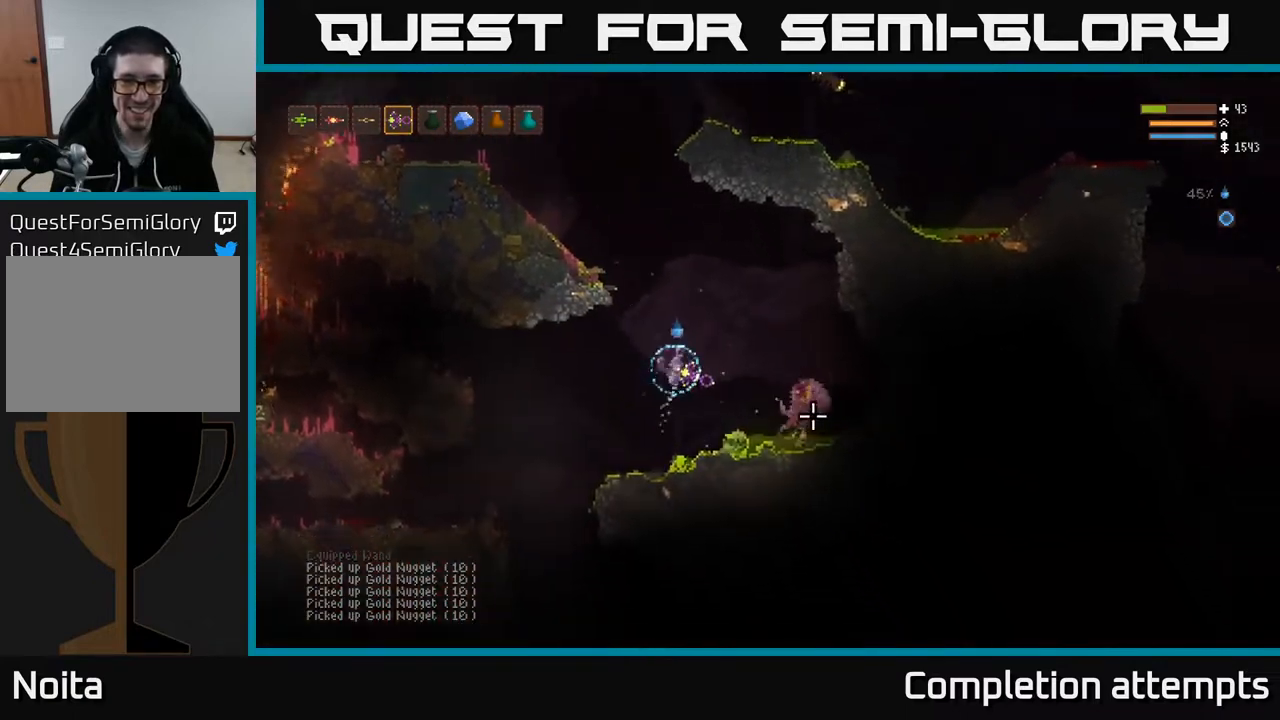
{"buttons": [], "left_stick": "right", "right_stick": "right", "events": [[333, "L2", "down"], [417, "L2", "up"]]}
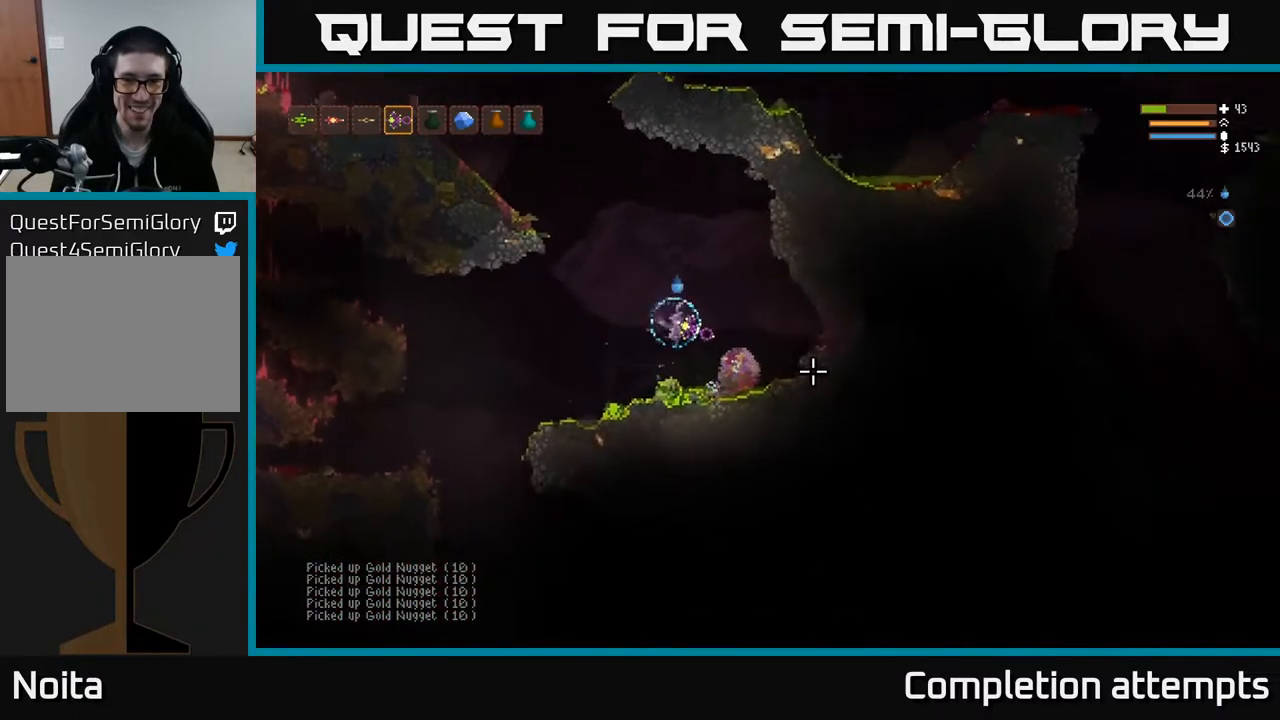
{"buttons": ["L2"], "left_stick": "up-left", "right_stick": "right", "events": [[283, "L2", "down"], [367, "left_stick", "up"], [417, "left_stick", "up-left"]]}
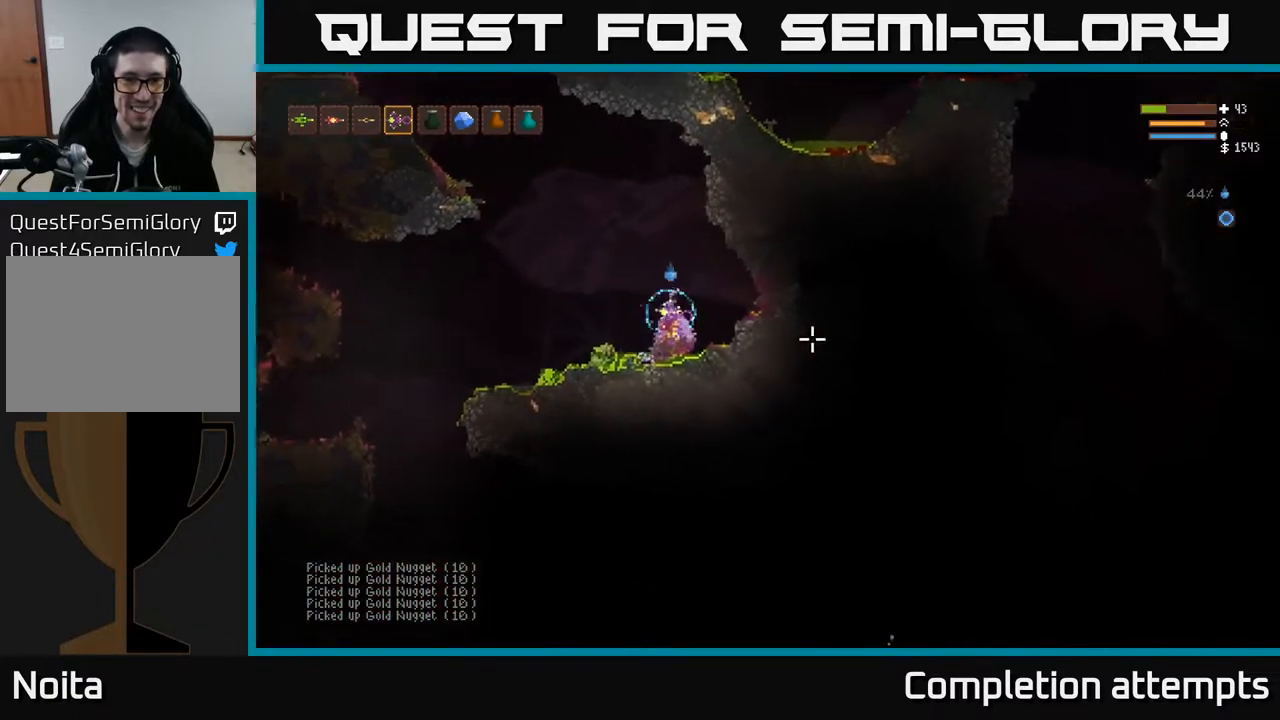
{"buttons": [], "left_stick": "center", "right_stick": "up-left", "events": [[17, "left_stick", "center"], [33, "L2", "up"], [83, "left_stick", "right"], [117, "right_stick", "up-left"], [200, "L2", "down"], [217, "left_stick", "left"], [400, "L2", "up"], [500, "left_stick", "center"]]}
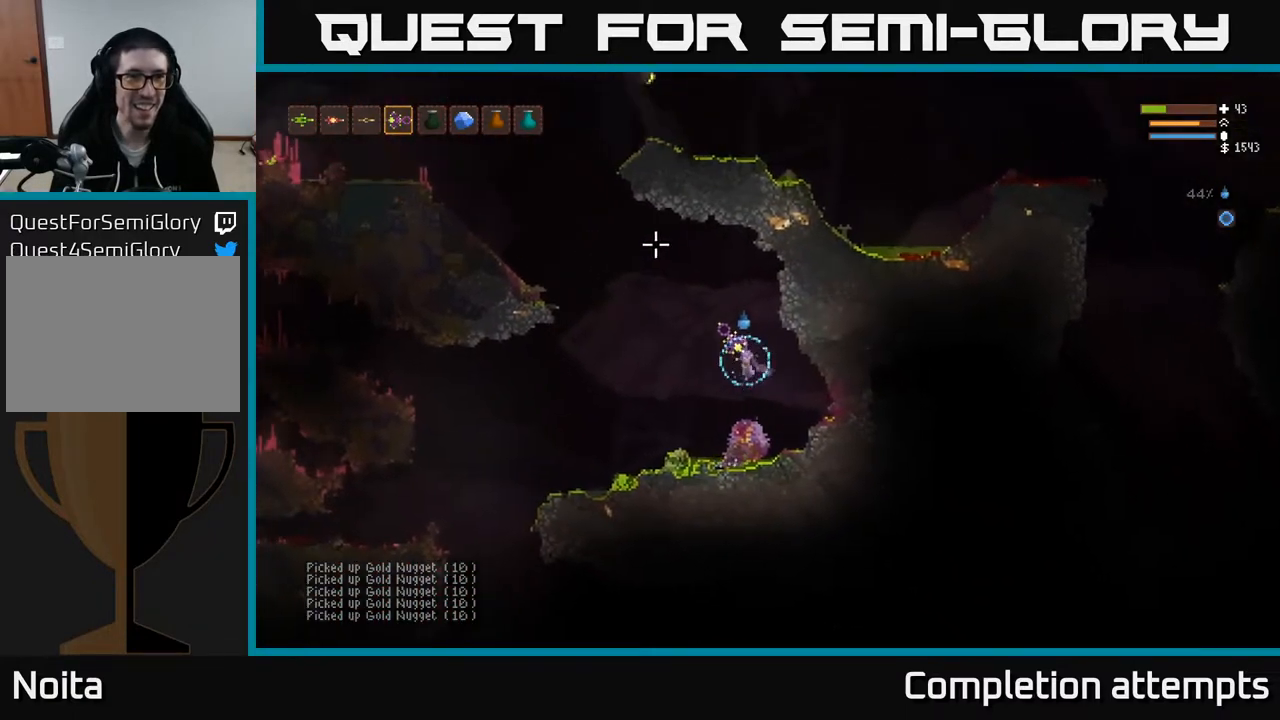
{"buttons": ["L2"], "left_stick": "left", "right_stick": "up", "events": [[67, "L1", "down"], [133, "L1", "up"], [217, "L1", "down"], [300, "L1", "up"], [383, "left_stick", "left"], [483, "right_stick", "up"], [500, "L2", "down"]]}
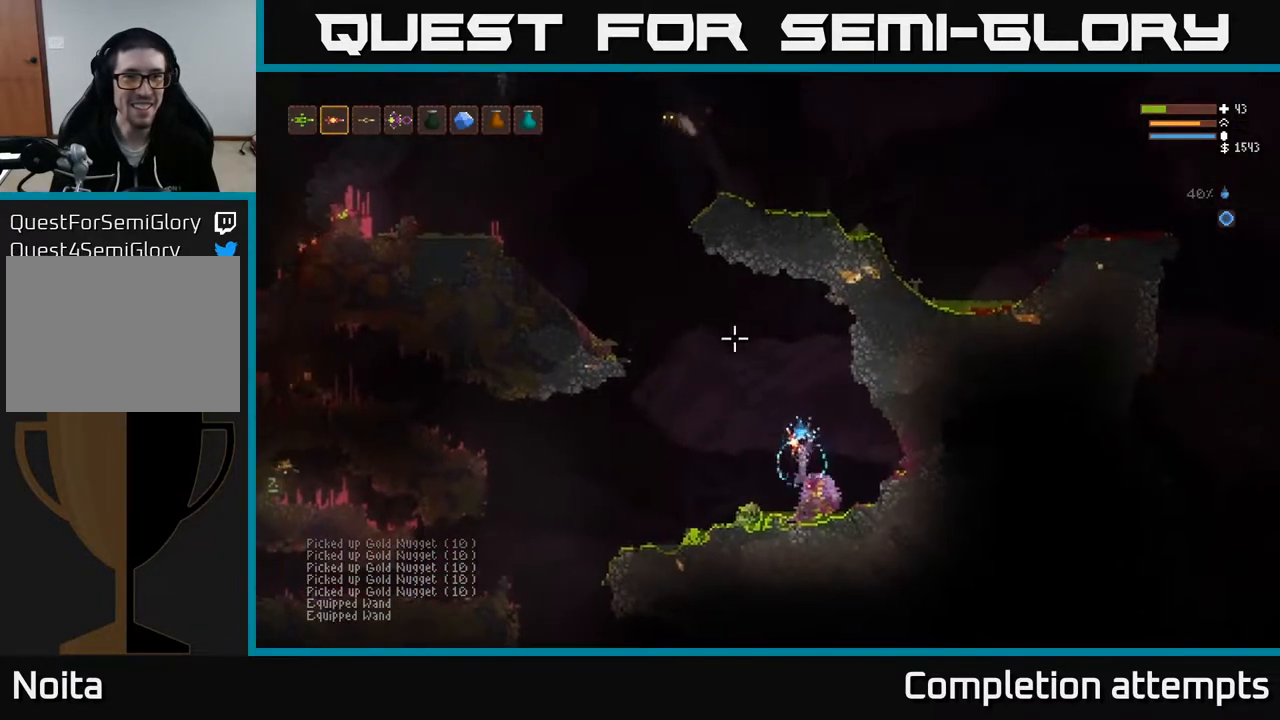
{"buttons": [], "left_stick": "center", "right_stick": "up", "events": [[483, "L2", "up"], [500, "left_stick", "center"]]}
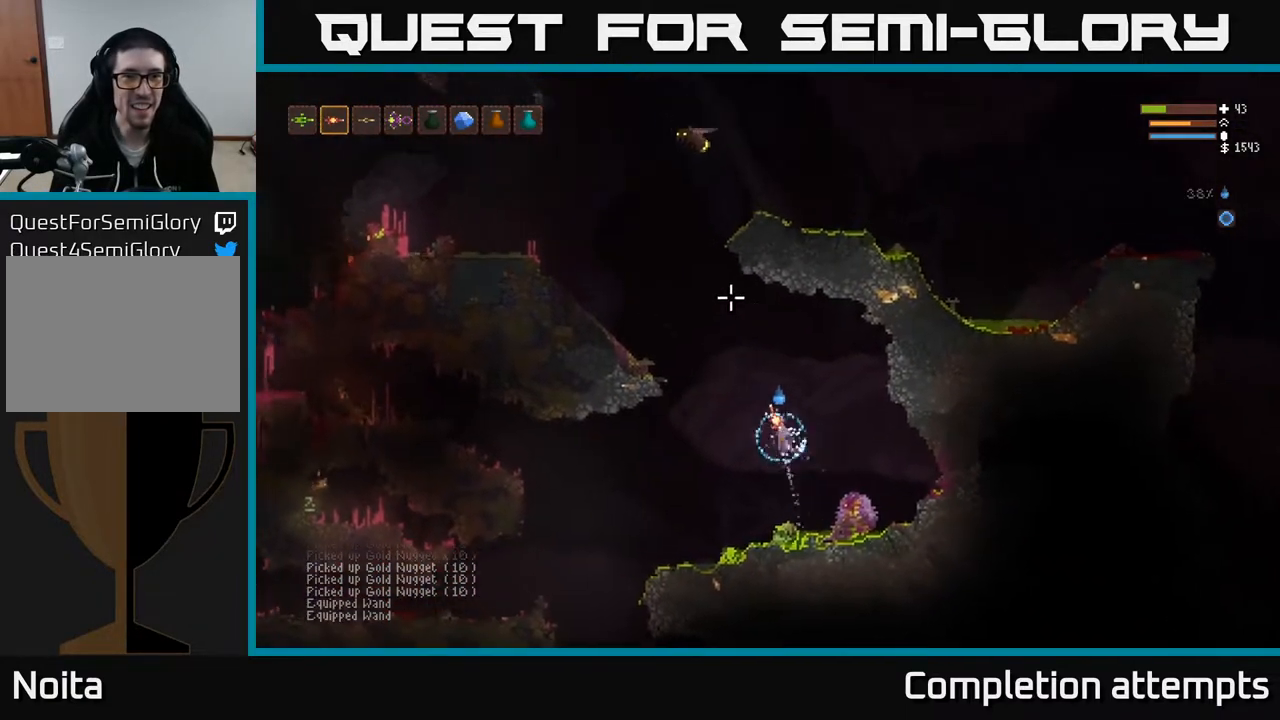
{"buttons": [], "left_stick": "up-right", "right_stick": "up", "events": [[17, "R2", "down"], [33, "left_stick", "right"], [117, "R2", "up"], [150, "L2", "down"], [283, "L2", "up"], [350, "L2", "down"], [417, "left_stick", "up-right"], [483, "L2", "up"]]}
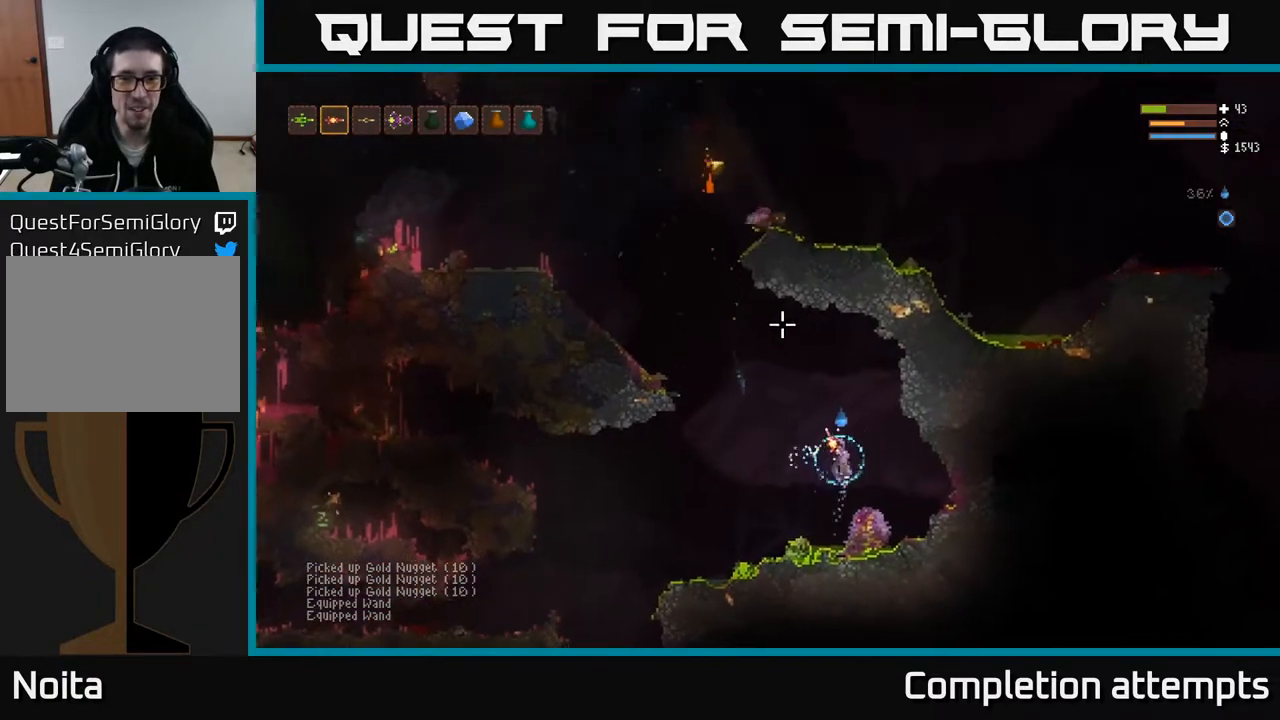
{"buttons": [], "left_stick": "right", "right_stick": "up-left", "events": [[117, "left_stick", "right"], [200, "right_stick", "up-left"], [367, "R1", "down"], [450, "R1", "up"]]}
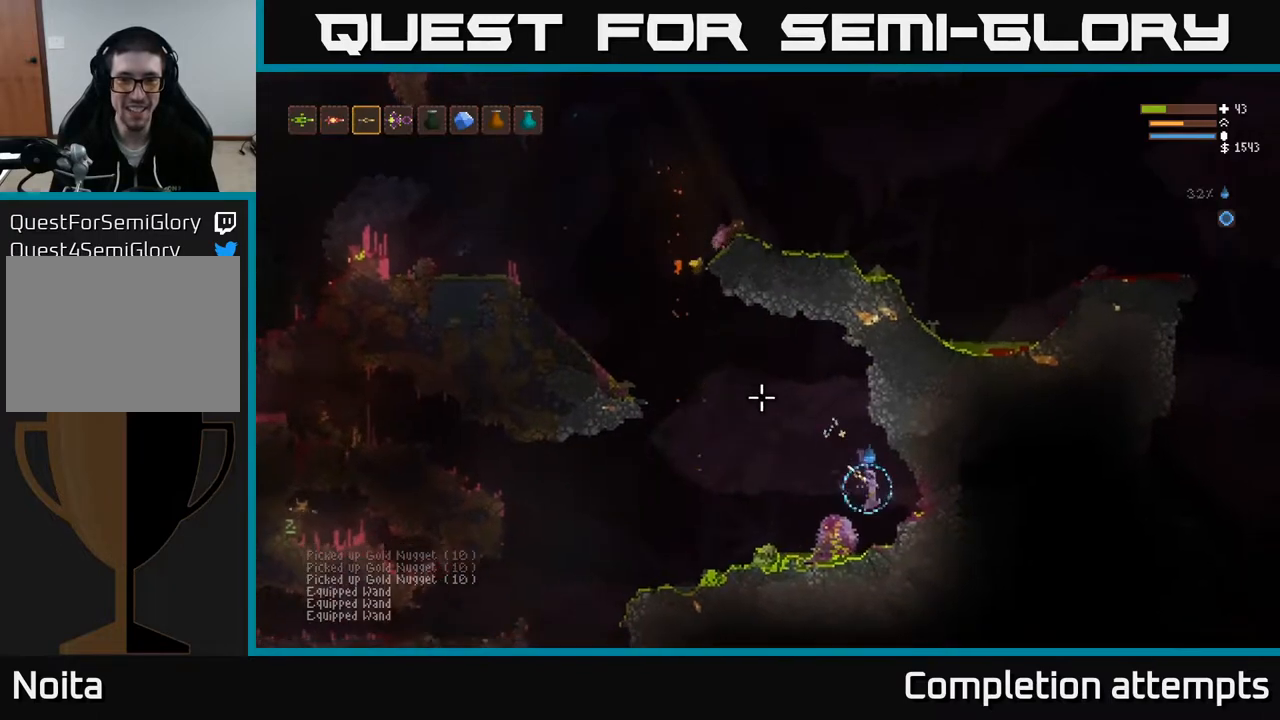
{"buttons": [], "left_stick": "center", "right_stick": "up-left", "events": [[133, "left_stick", "center"]]}
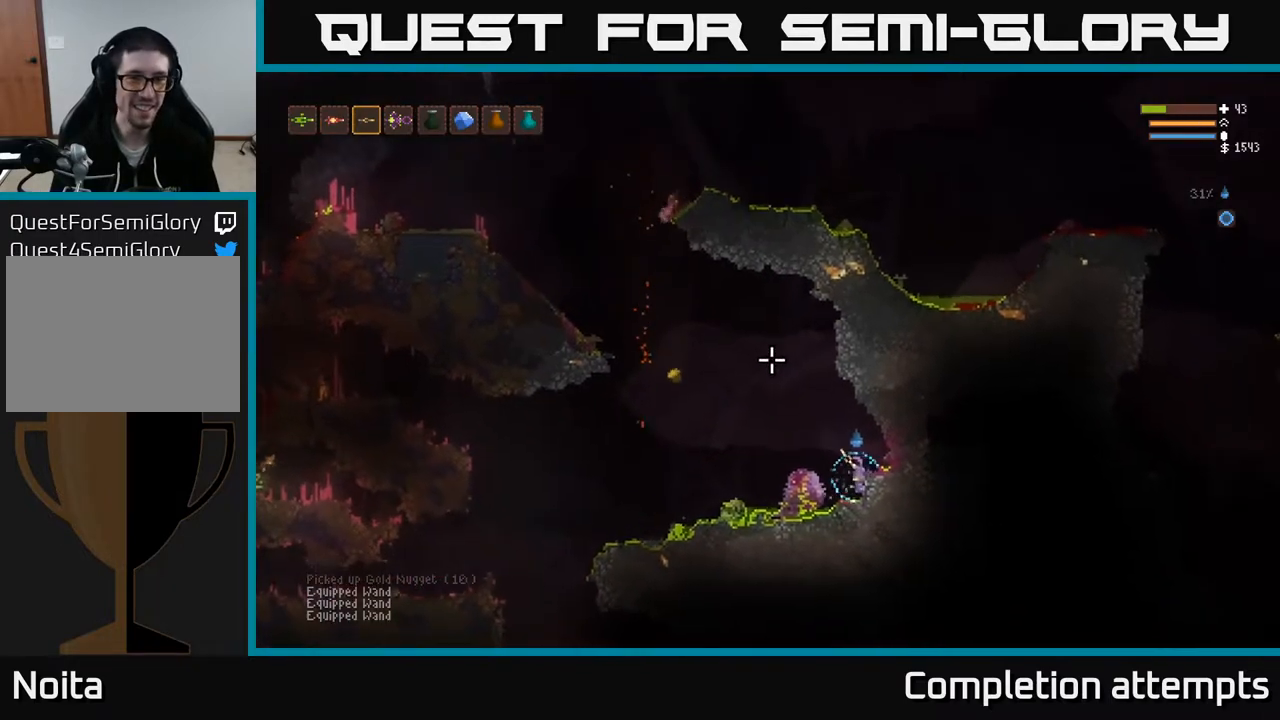
{"buttons": [], "left_stick": "center", "right_stick": "up-left", "events": []}
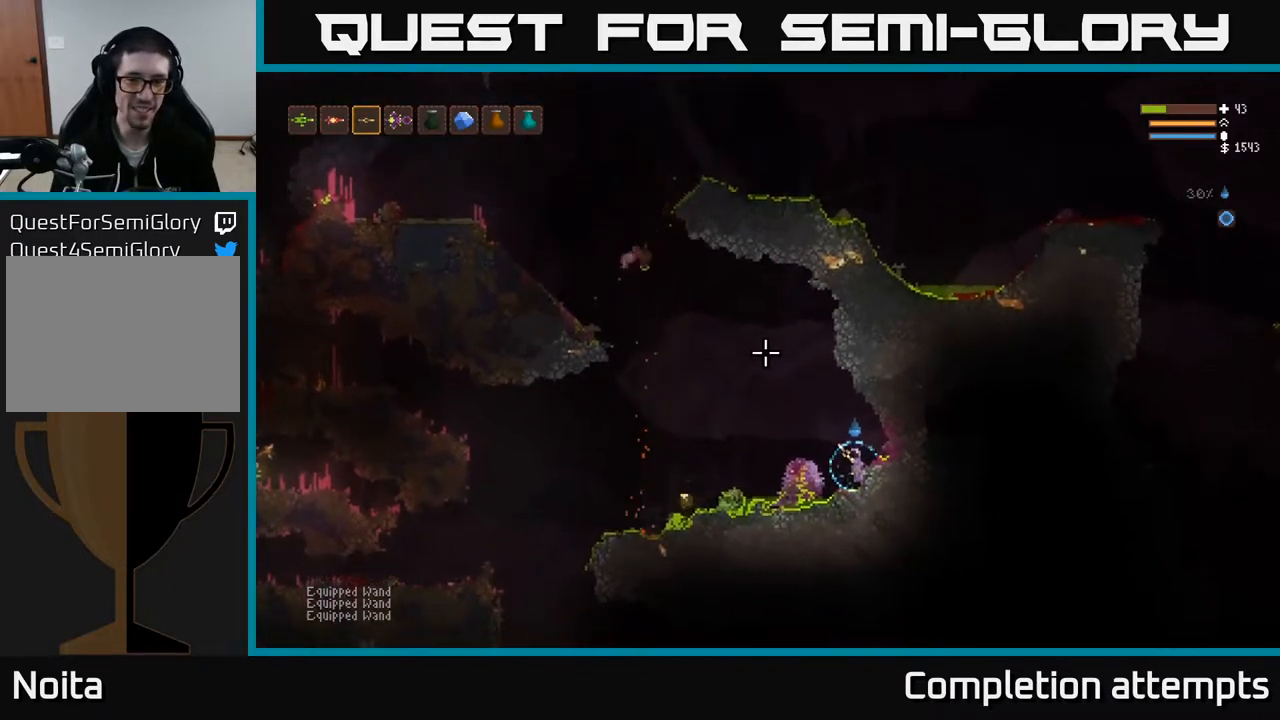
{"buttons": [], "left_stick": "left", "right_stick": "up-left", "events": [[217, "left_stick", "left"], [283, "L2", "down"], [433, "L2", "up"]]}
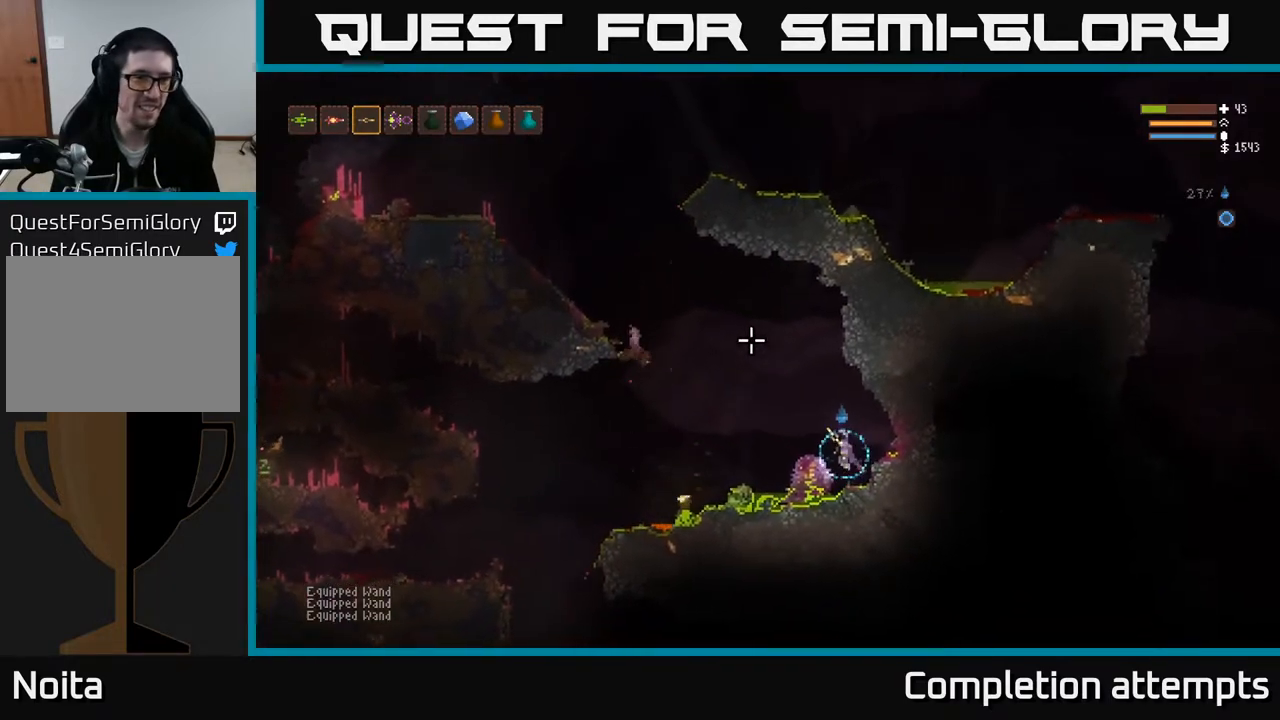
{"buttons": [], "left_stick": "left", "right_stick": "up-left", "events": [[283, "L2", "down"], [383, "R1", "down"], [450, "L2", "up"], [467, "R1", "up"]]}
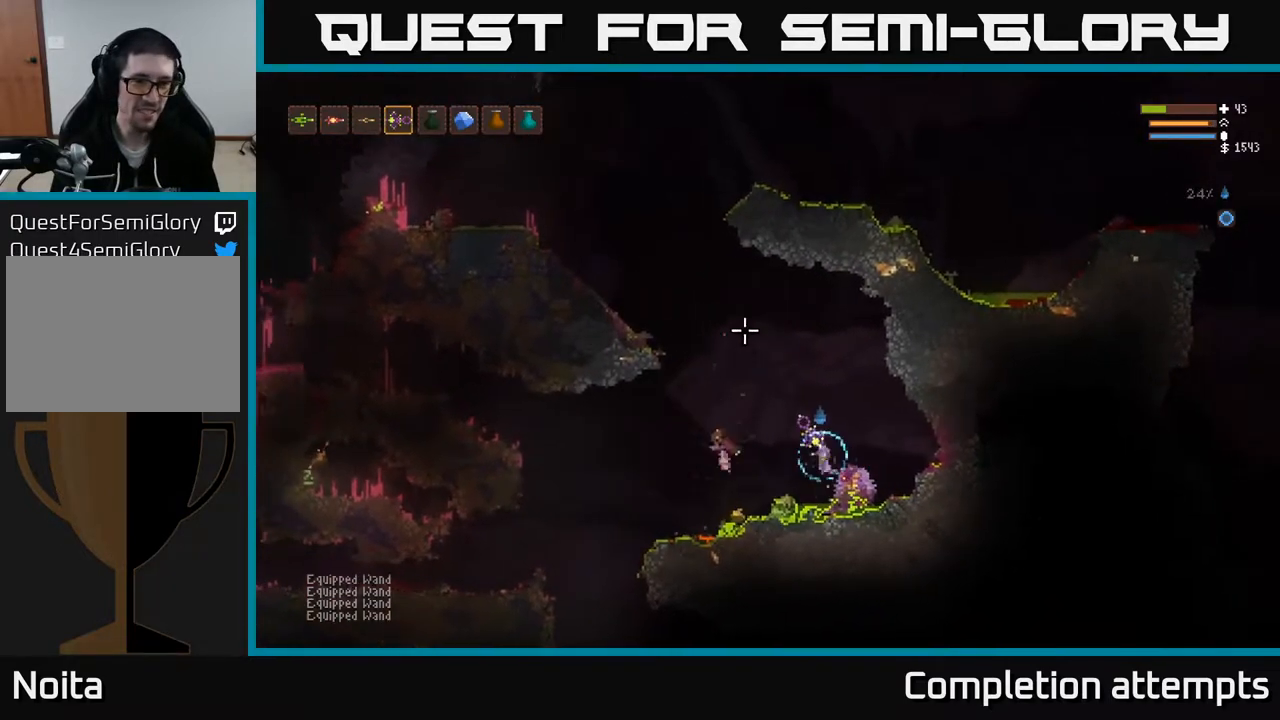
{"buttons": ["L2"], "left_stick": "left", "right_stick": "up-left", "events": [[483, "L2", "down"]]}
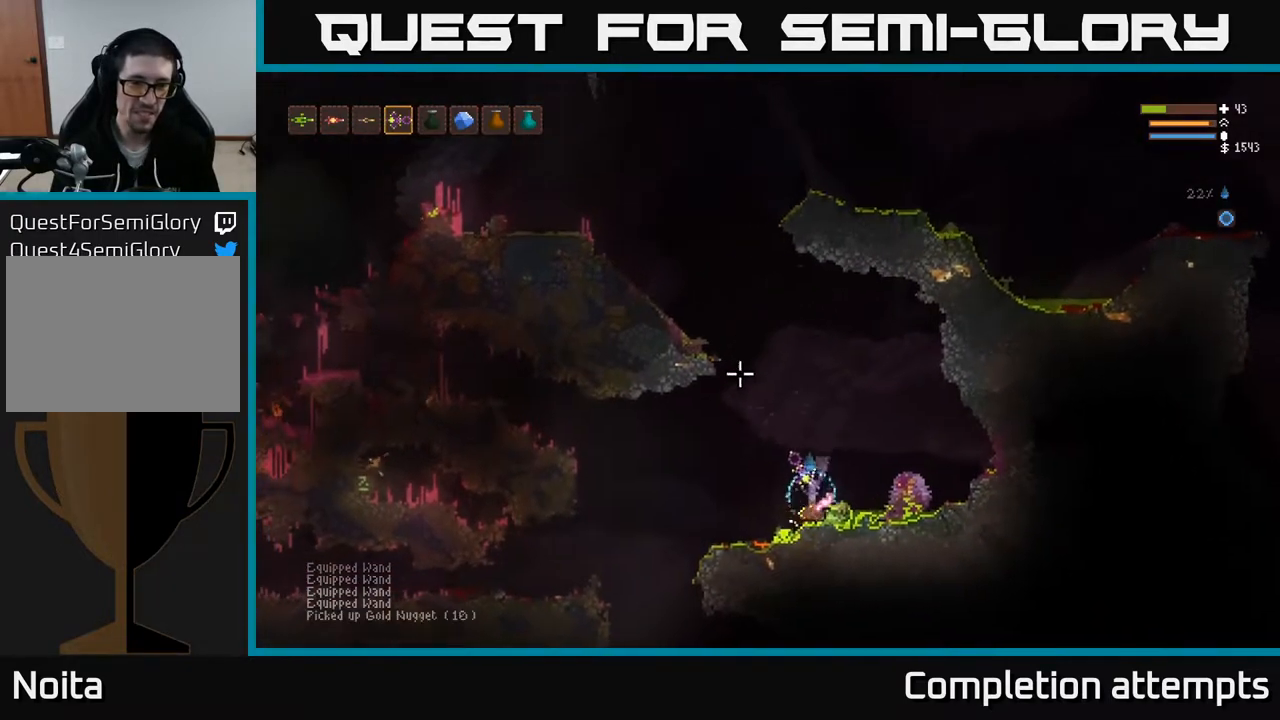
{"buttons": ["L2"], "left_stick": "center", "right_stick": "up", "events": [[33, "right_stick", "up"], [150, "left_stick", "center"], [200, "left_stick", "right"], [333, "left_stick", "center"]]}
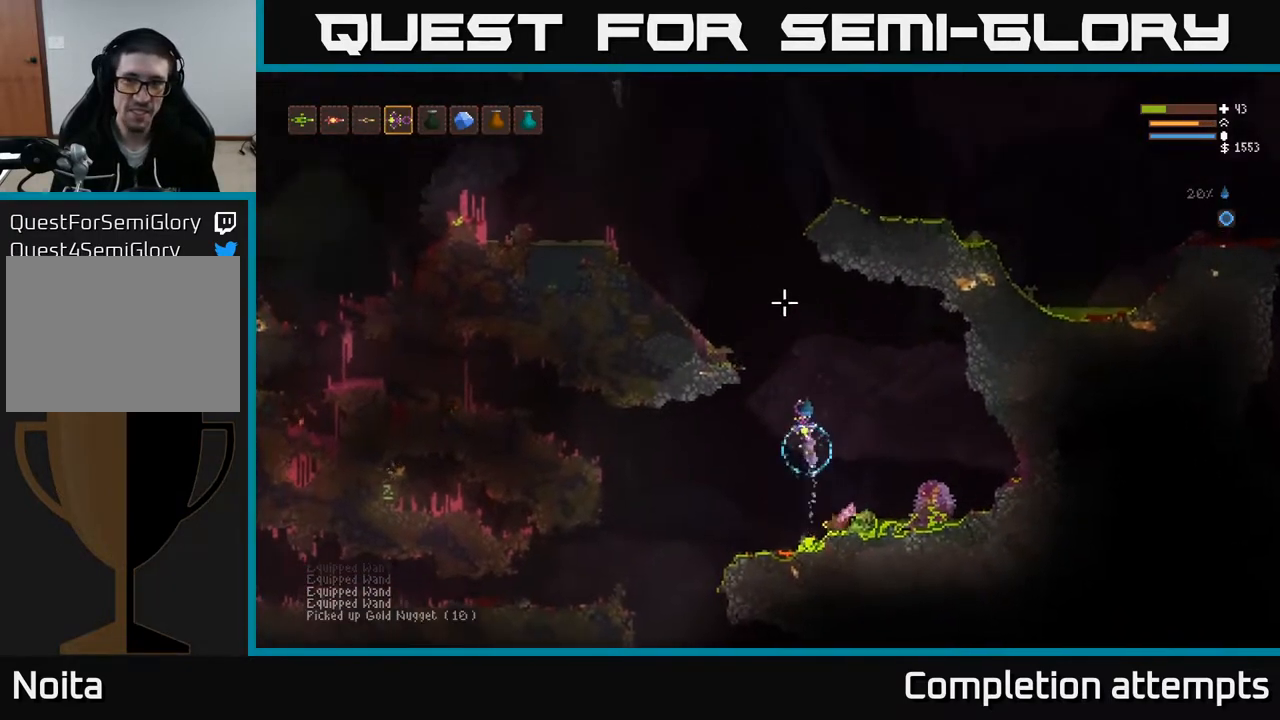
{"buttons": ["L2"], "left_stick": "left", "right_stick": "up-right", "events": [[83, "left_stick", "left"], [350, "right_stick", "up-right"]]}
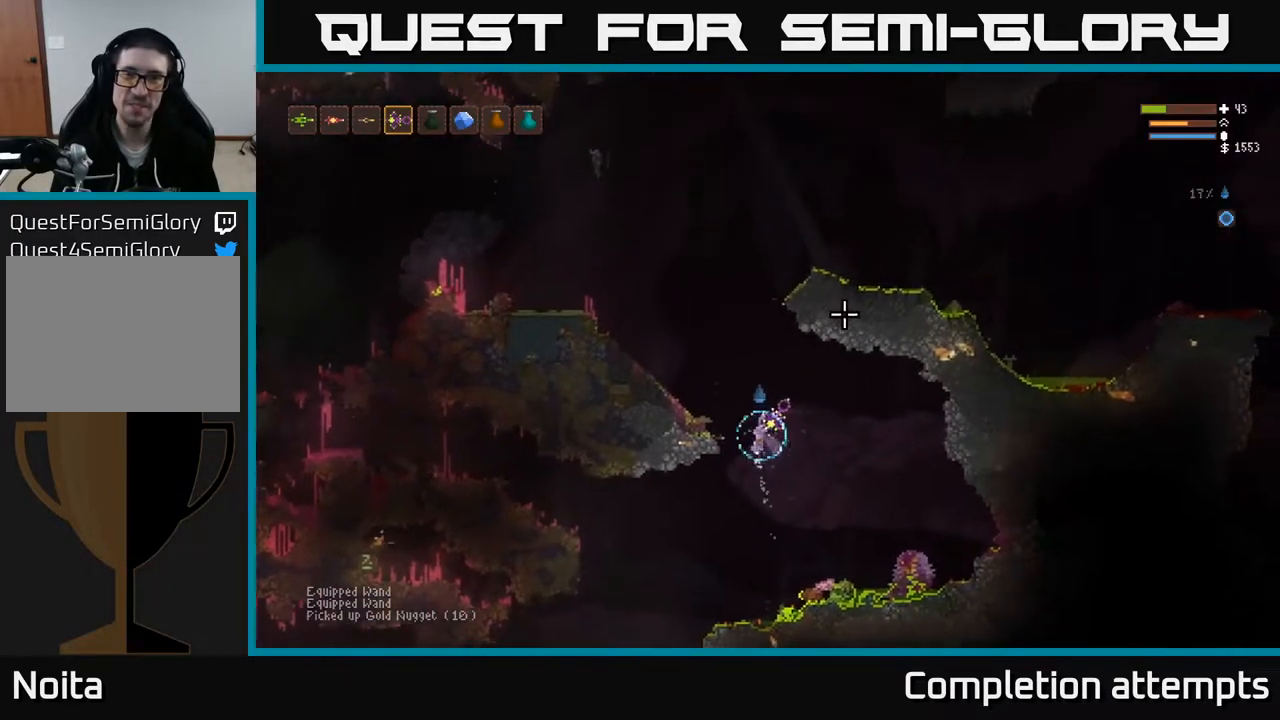
{"buttons": [], "left_stick": "left", "right_stick": "up-right", "events": [[367, "L2", "up"]]}
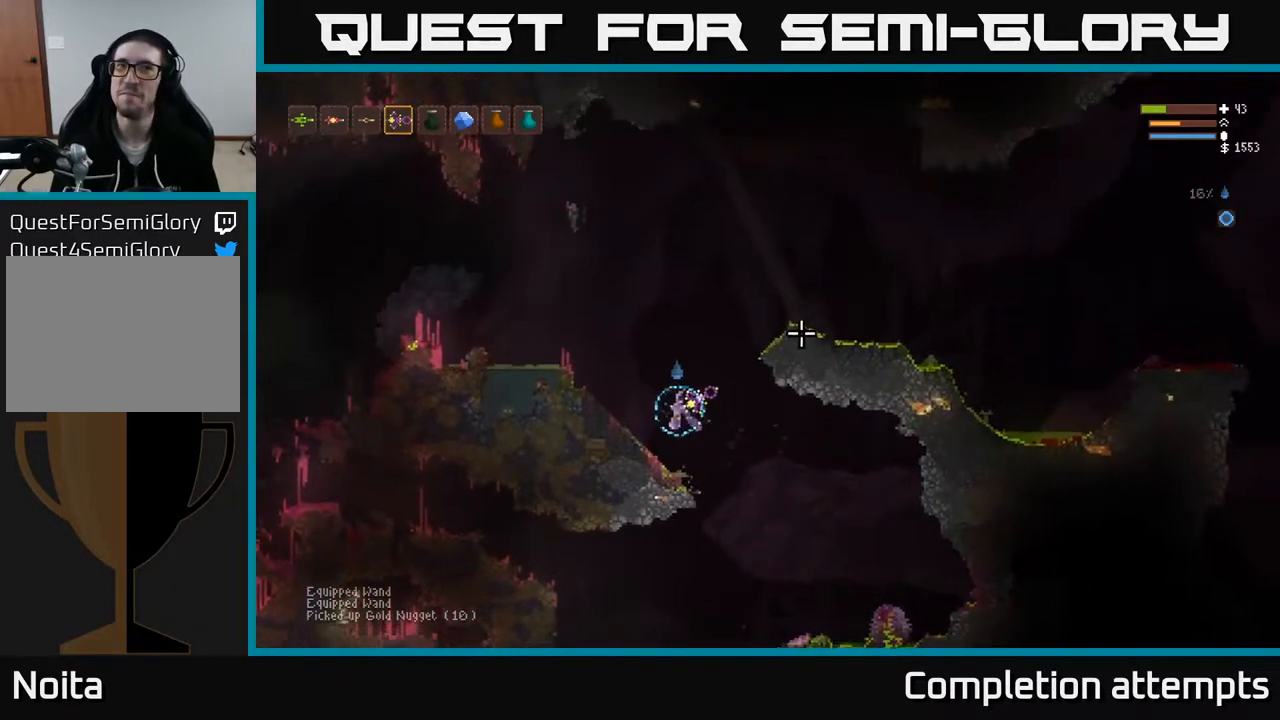
{"buttons": [], "left_stick": "left", "right_stick": "right", "events": [[500, "right_stick", "right"]]}
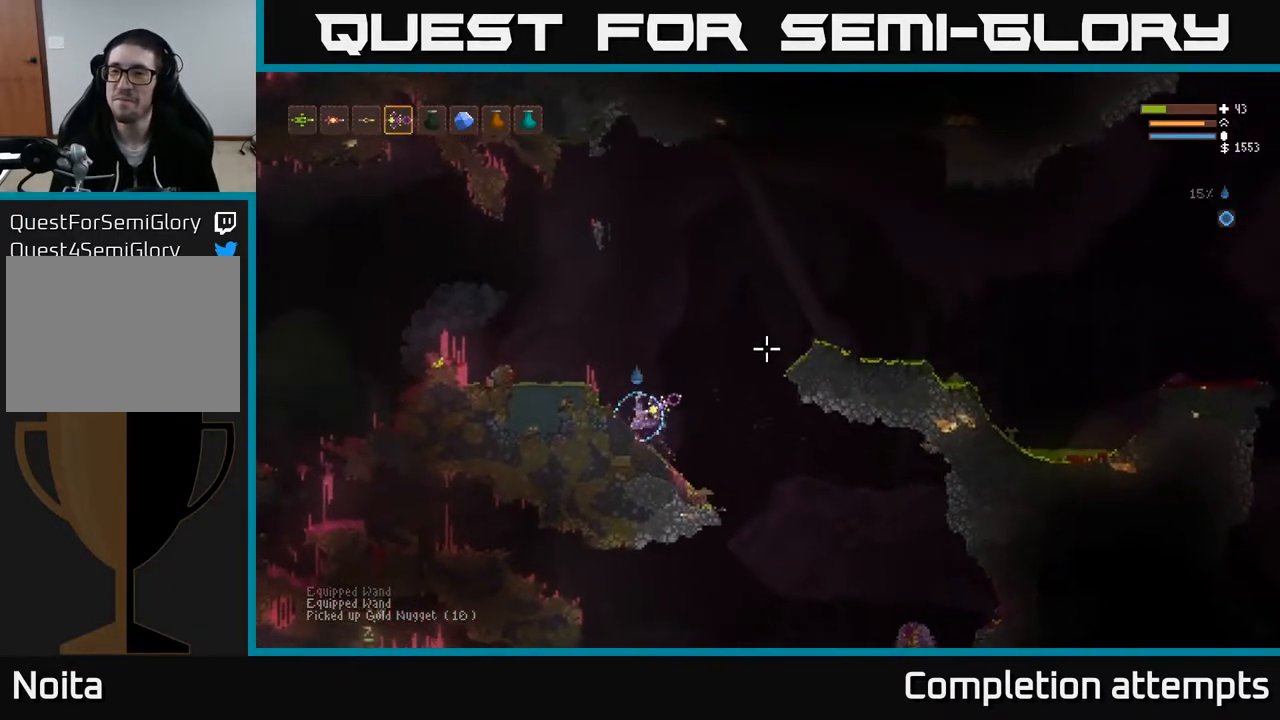
{"buttons": ["L2"], "left_stick": "right", "right_stick": "right", "events": [[100, "left_stick", "center"], [217, "left_stick", "right"], [400, "L2", "down"]]}
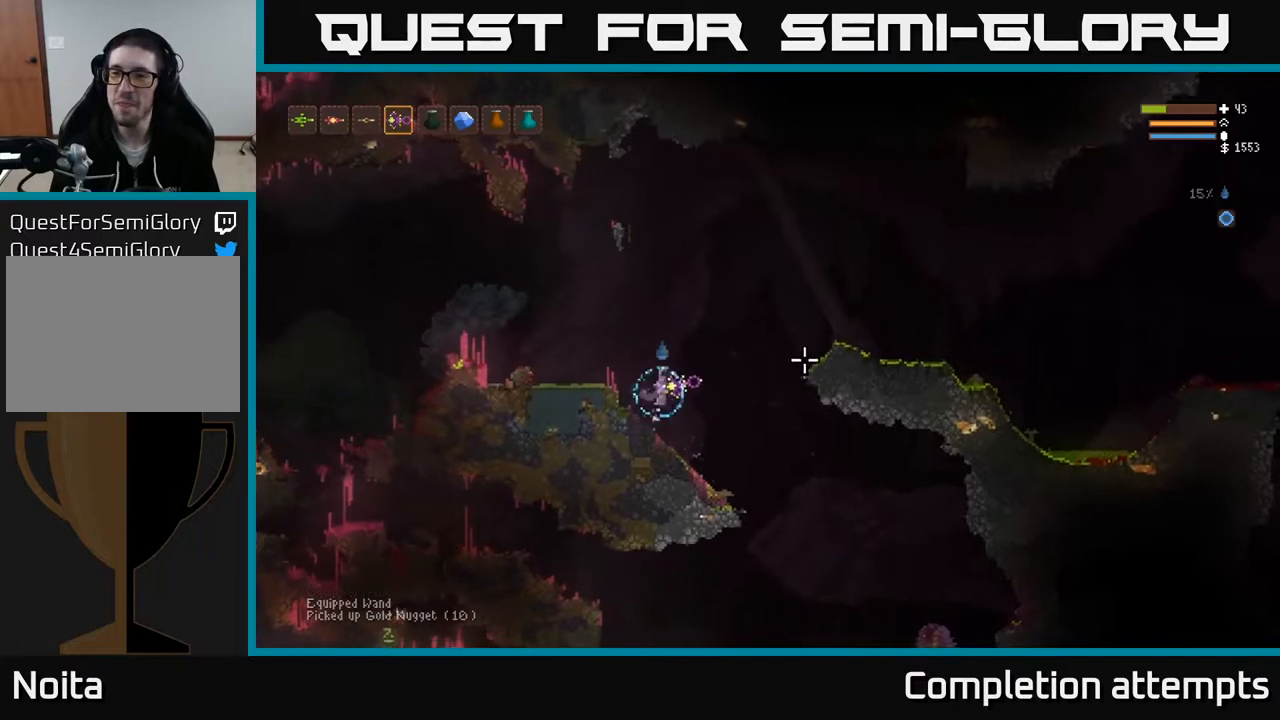
{"buttons": ["L2"], "left_stick": "right", "right_stick": "right", "events": [[333, "L2", "up"], [483, "L2", "down"]]}
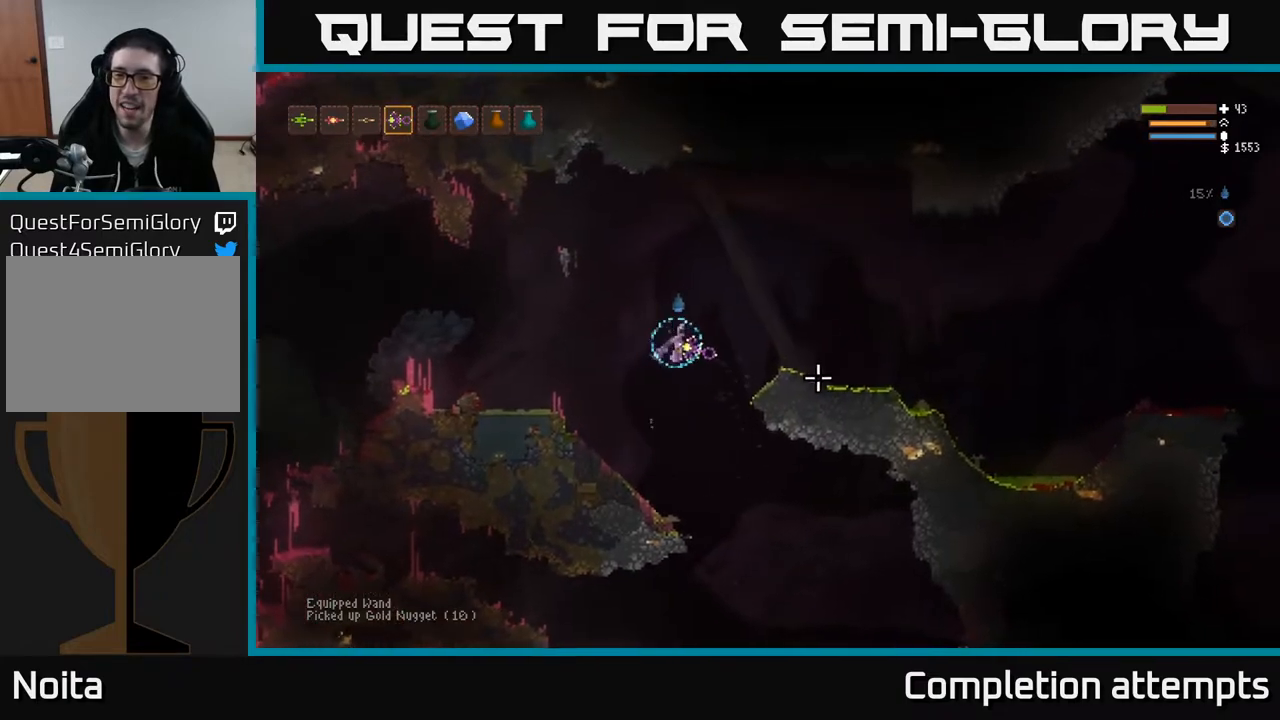
{"buttons": [], "left_stick": "right", "right_stick": "right", "events": [[100, "L2", "up"], [283, "L2", "down"], [383, "L2", "up"]]}
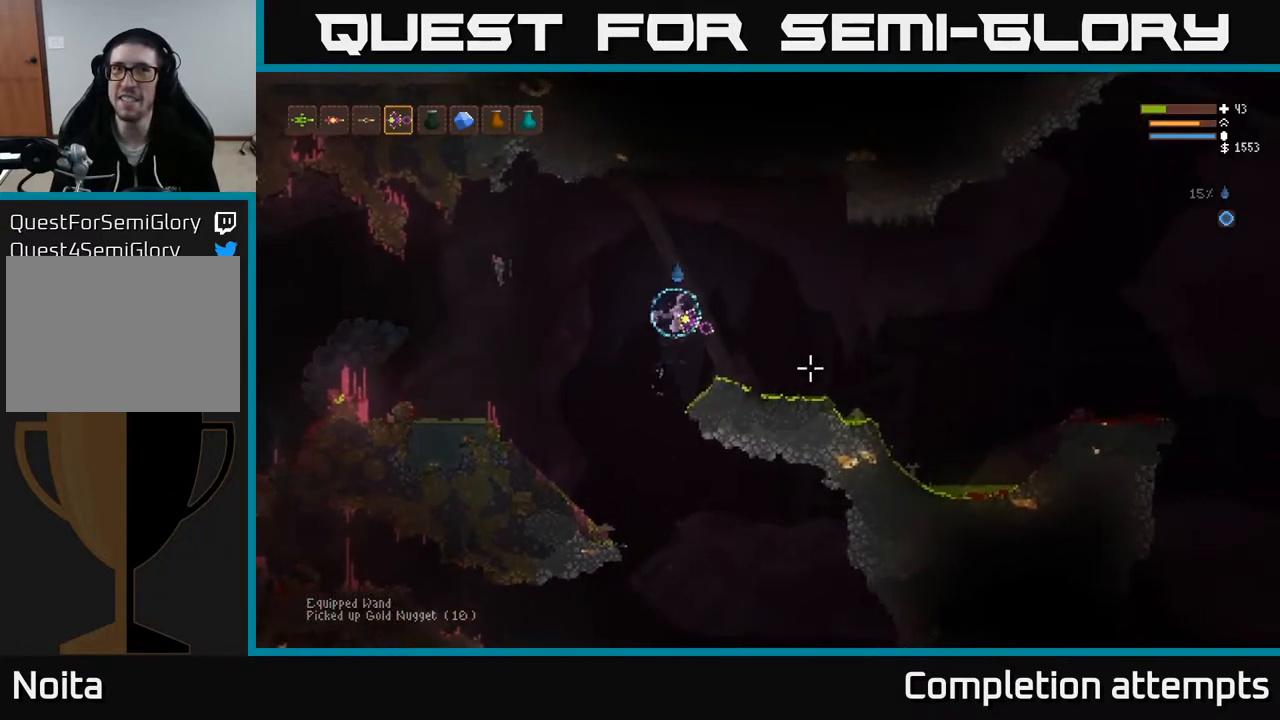
{"buttons": [], "left_stick": "right", "right_stick": "right", "events": []}
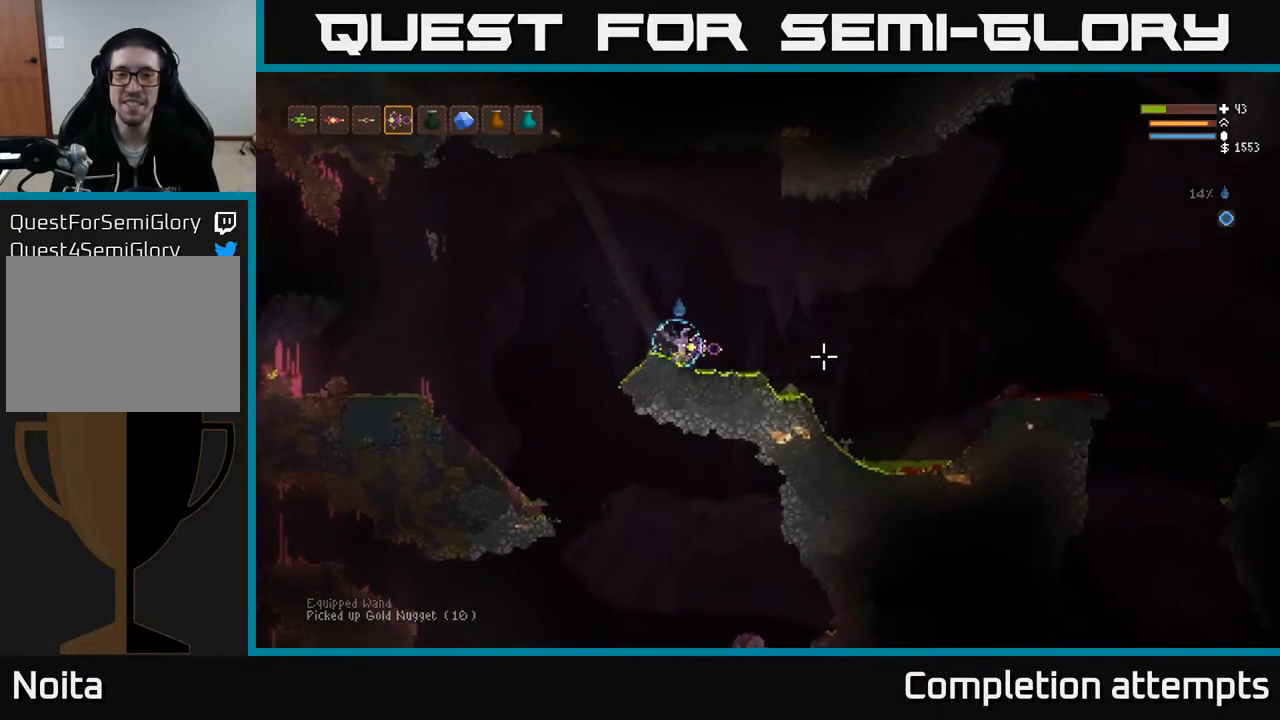
{"buttons": [], "left_stick": "right", "right_stick": "right", "events": [[50, "L2", "down"], [200, "L2", "up"]]}
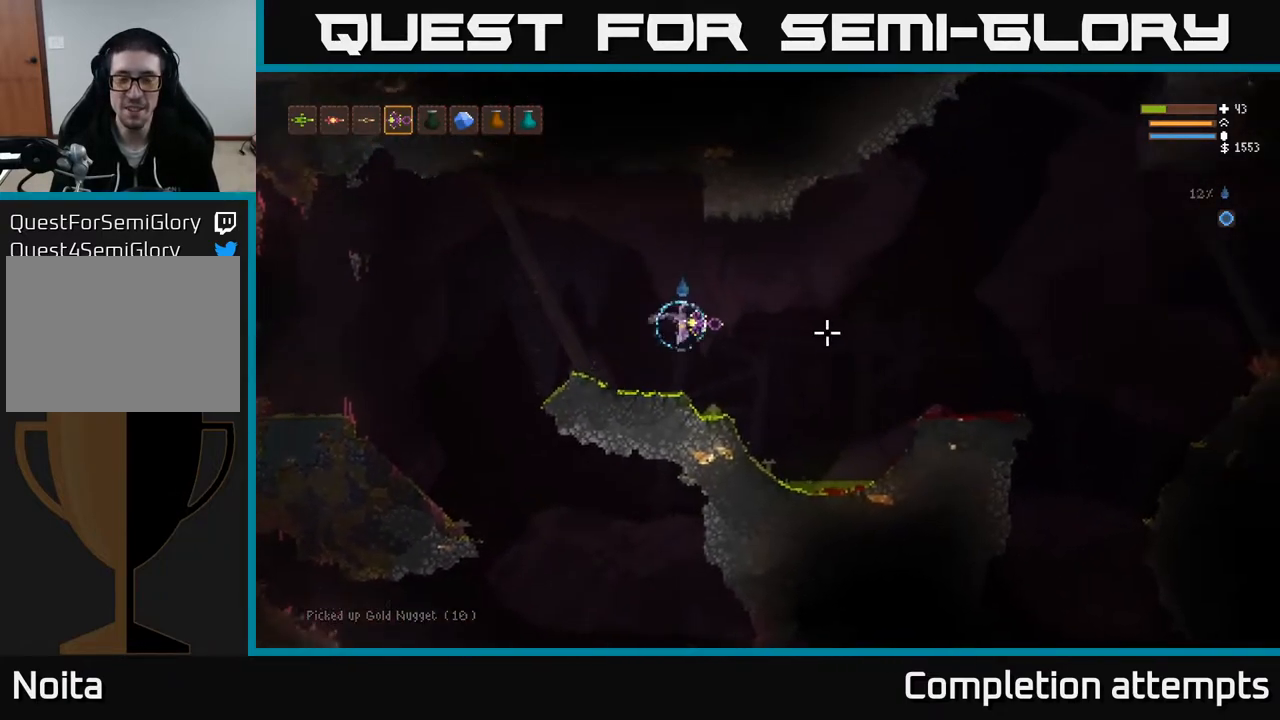
{"buttons": ["L2"], "left_stick": "right", "right_stick": "right", "events": [[267, "left_stick", "center"], [433, "left_stick", "right"], [467, "L2", "down"]]}
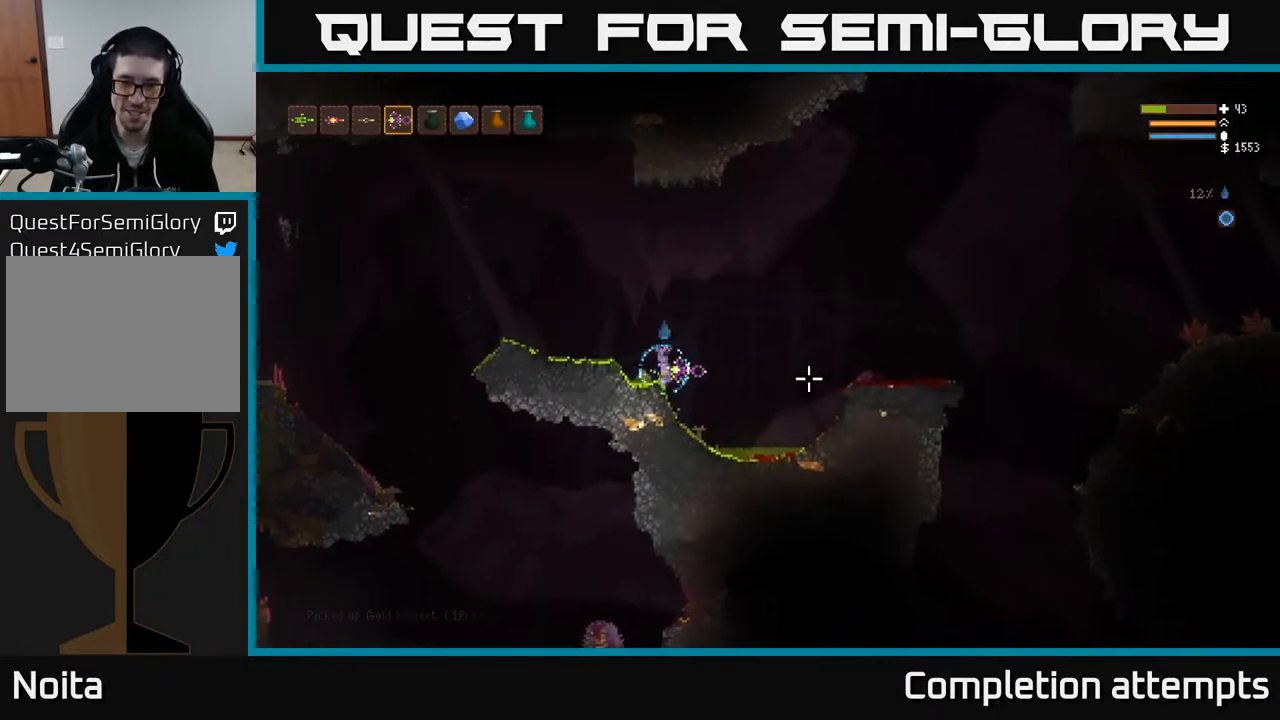
{"buttons": ["L2"], "left_stick": "right", "right_stick": "right", "events": [[117, "L2", "up"], [483, "L2", "down"]]}
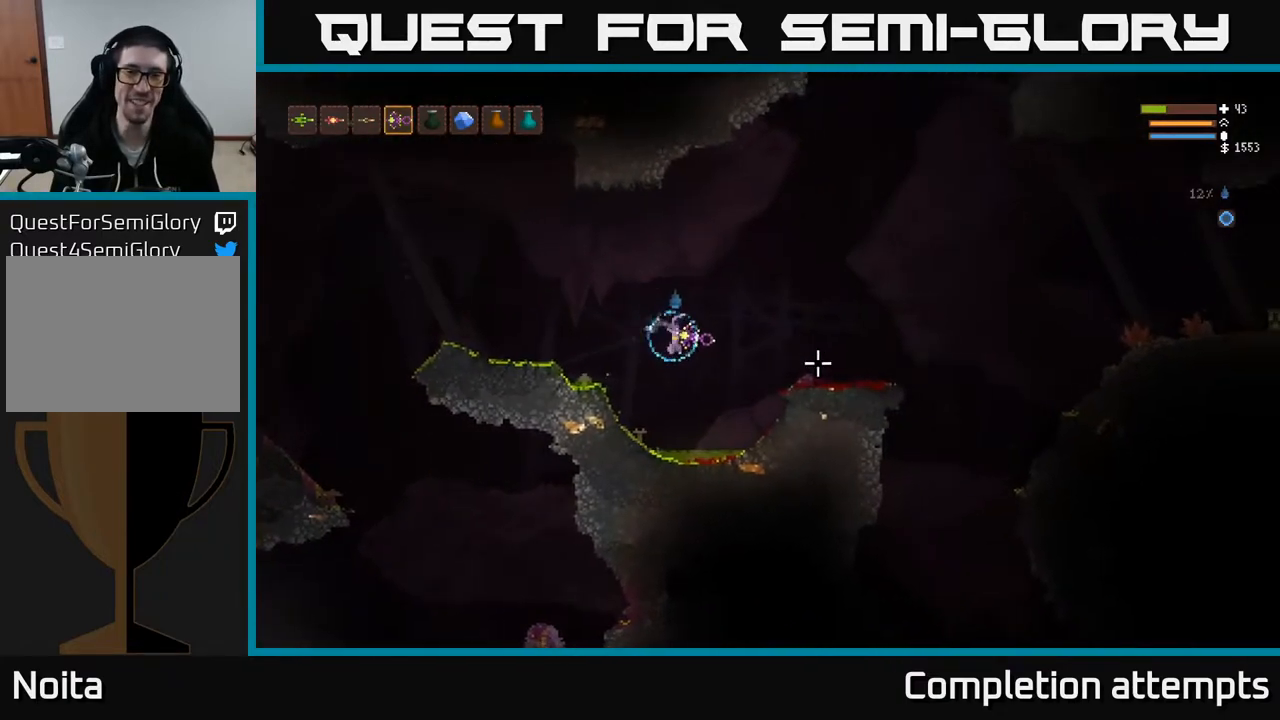
{"buttons": [], "left_stick": "right", "right_stick": "right", "events": [[117, "L2", "up"], [317, "L2", "down"], [417, "L2", "up"]]}
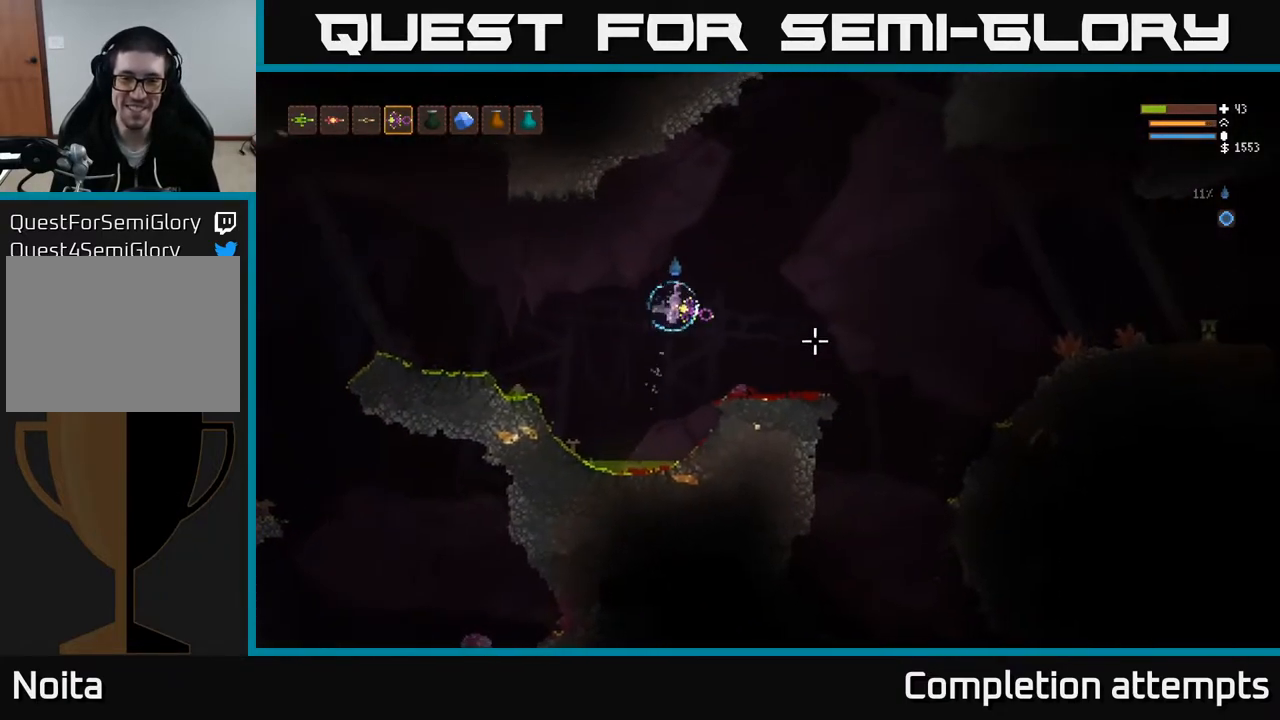
{"buttons": [], "left_stick": "right", "right_stick": "right", "events": []}
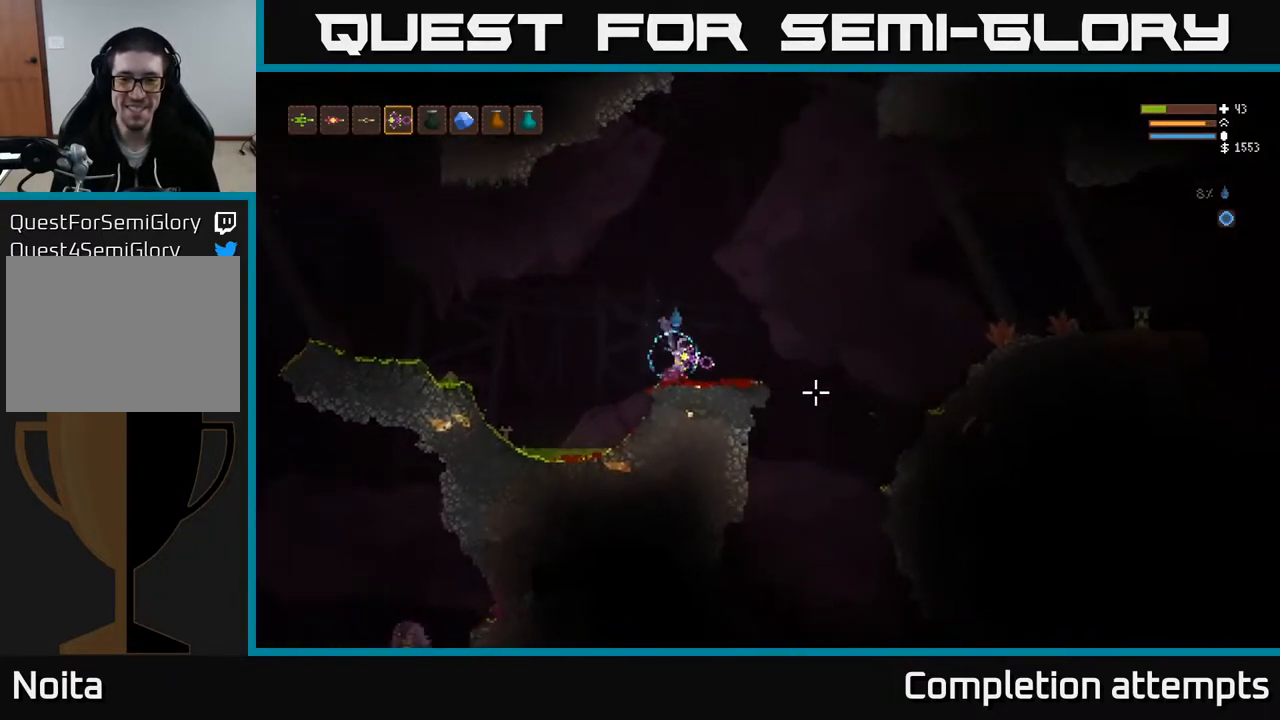
{"buttons": [], "left_stick": "right", "right_stick": "down-right", "events": [[350, "right_stick", "down-right"]]}
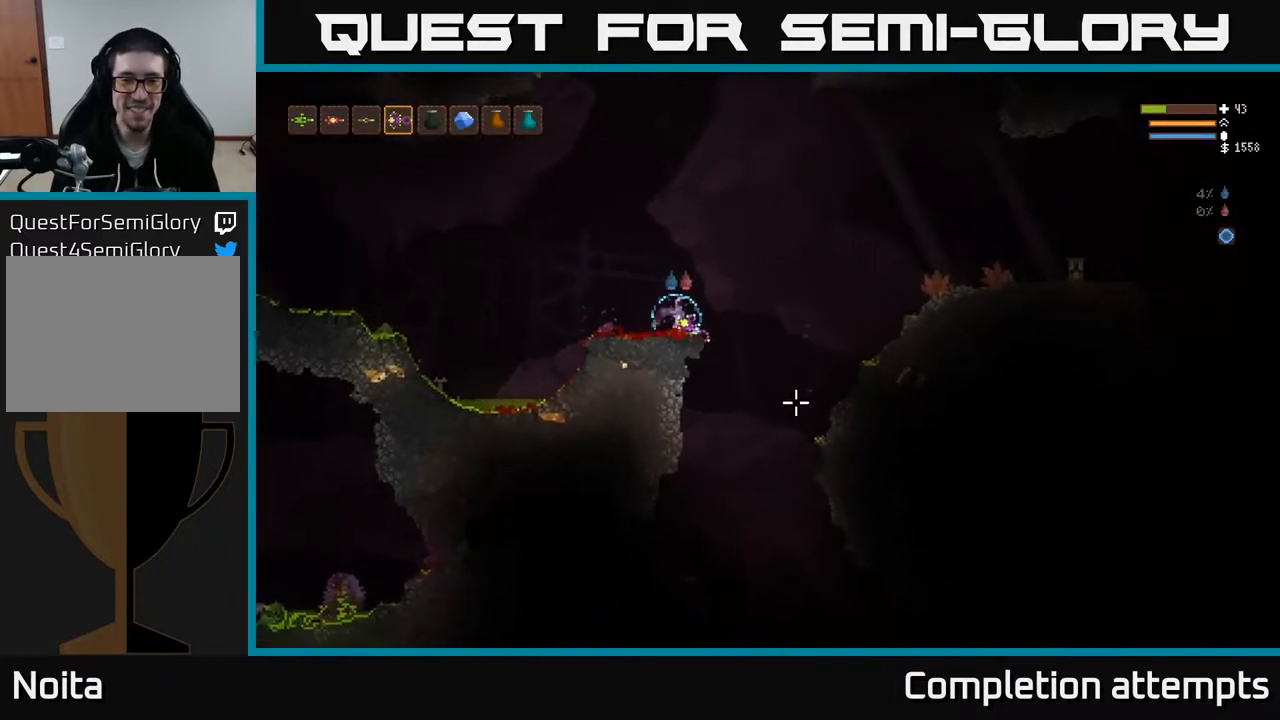
{"buttons": [], "left_stick": "center", "right_stick": "down-right", "events": [[467, "left_stick", "center"]]}
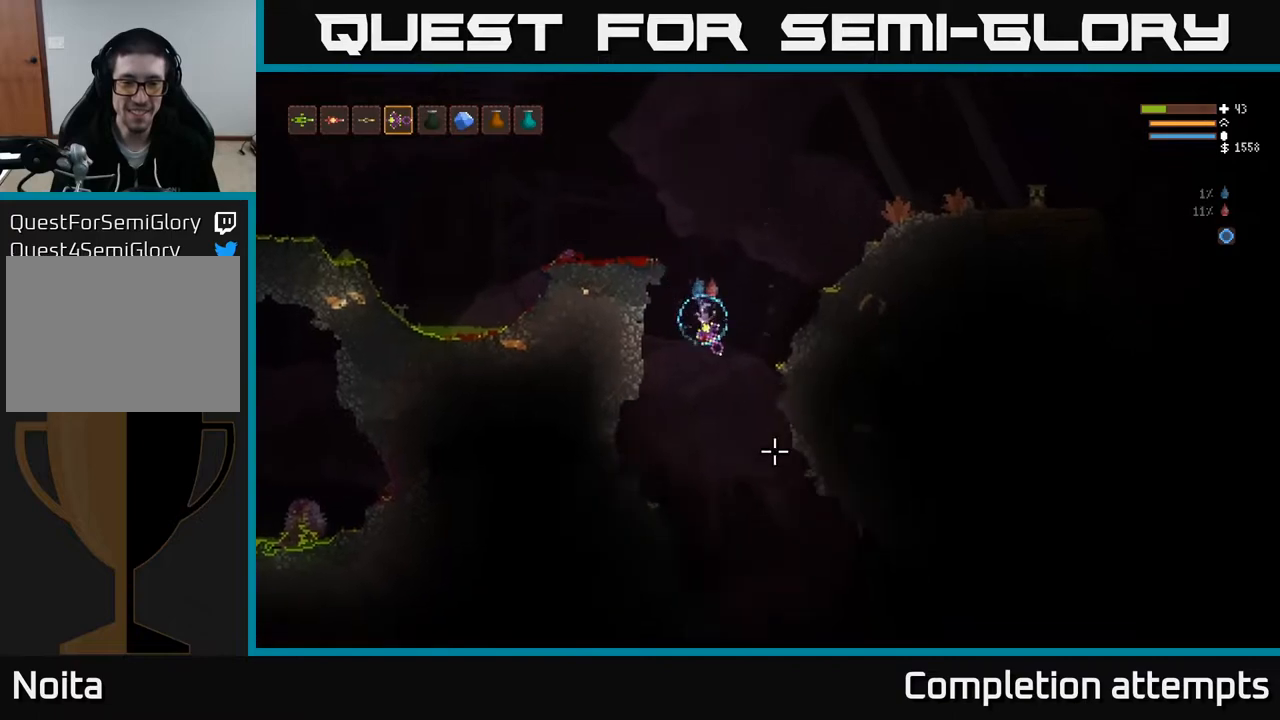
{"buttons": [], "left_stick": "right", "right_stick": "down-right", "events": [[300, "L2", "down"], [333, "left_stick", "right"], [433, "L2", "up"]]}